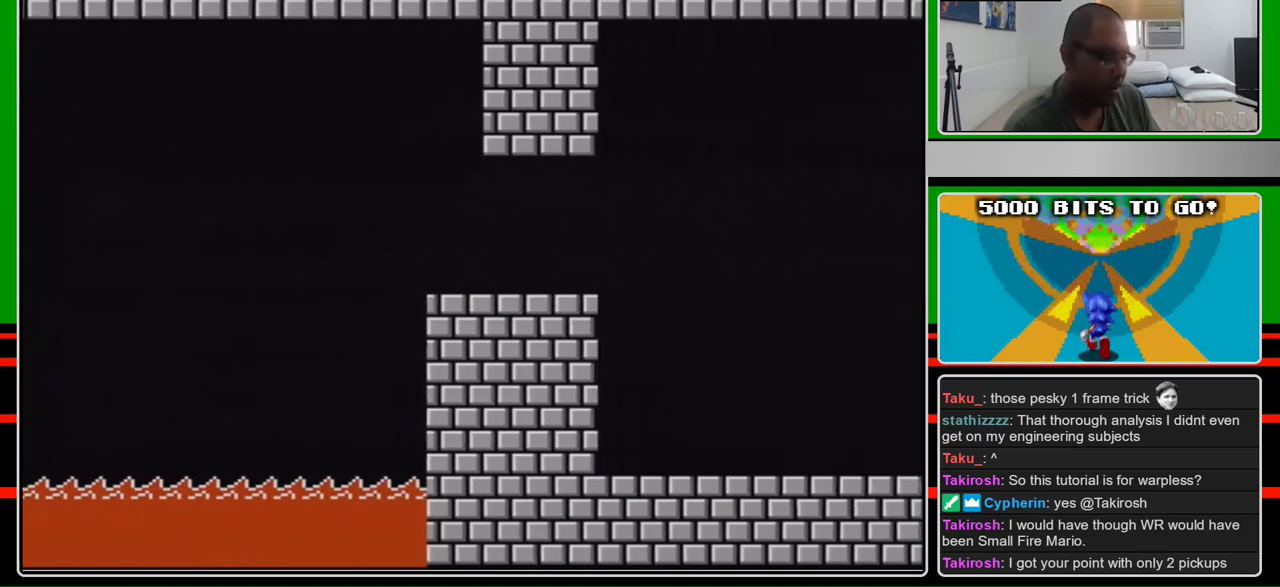
Gameplay with a controller (Nintendo layout); each line is a JSON object with the inputs held at the frame after it. "events" lists button and stick changes between this image and that frame as [ms after this image, input, new state], when the widget could be followed in between. Not read: L3 R3.
{"buttons": ["B"], "events": [[167, "B", "down"]]}
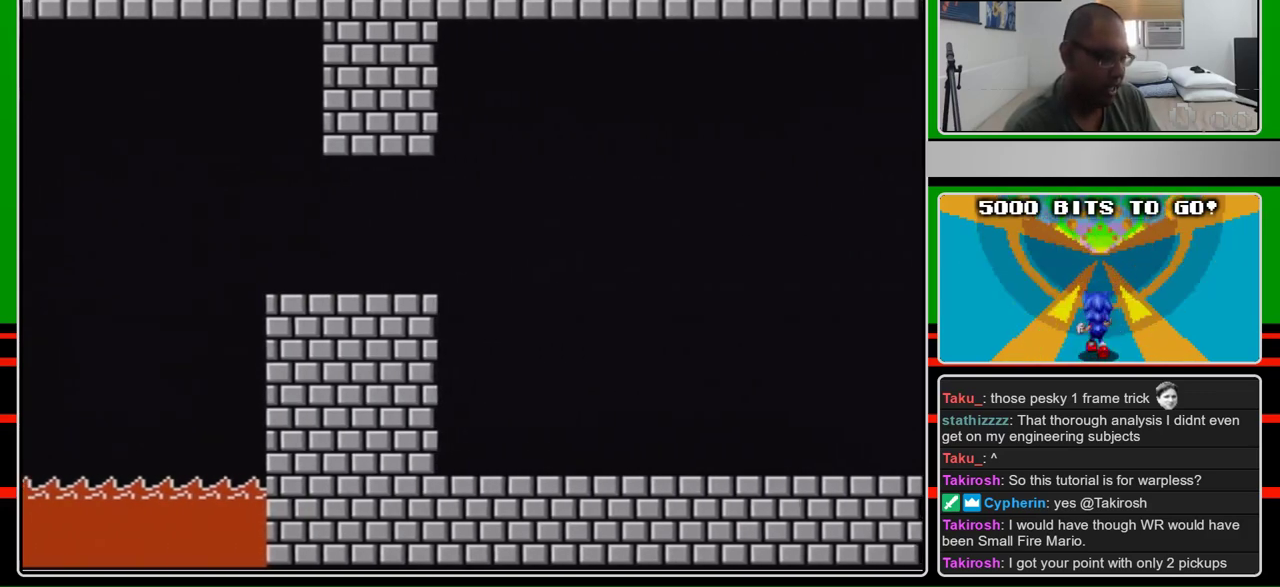
{"buttons": ["B"], "events": []}
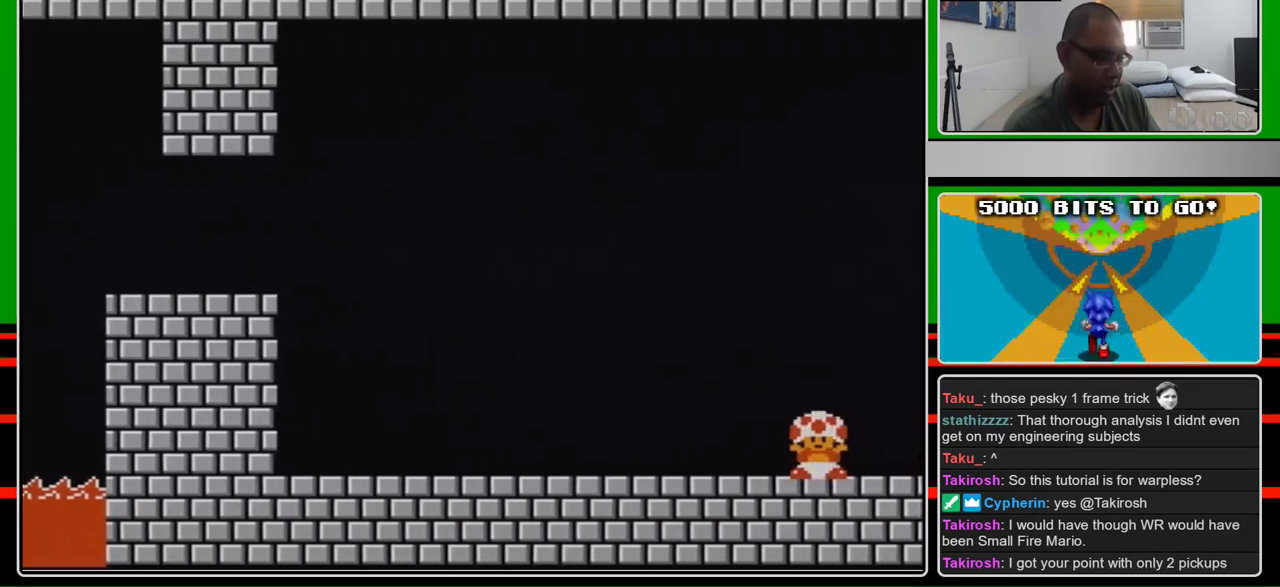
{"buttons": ["B"], "events": []}
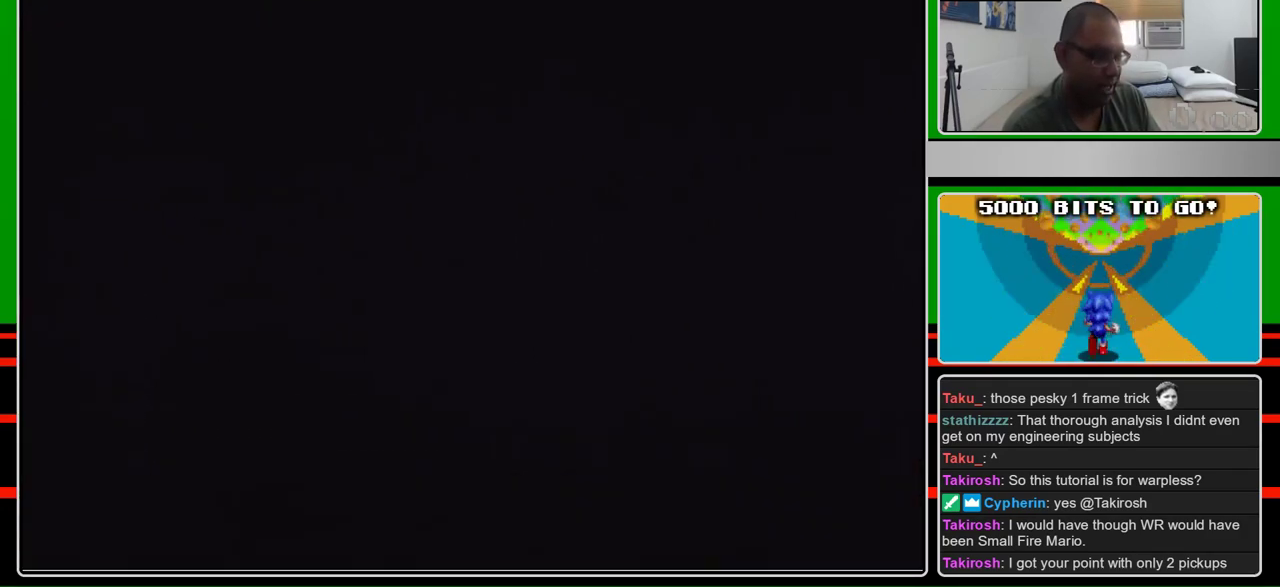
{"buttons": ["B"], "events": []}
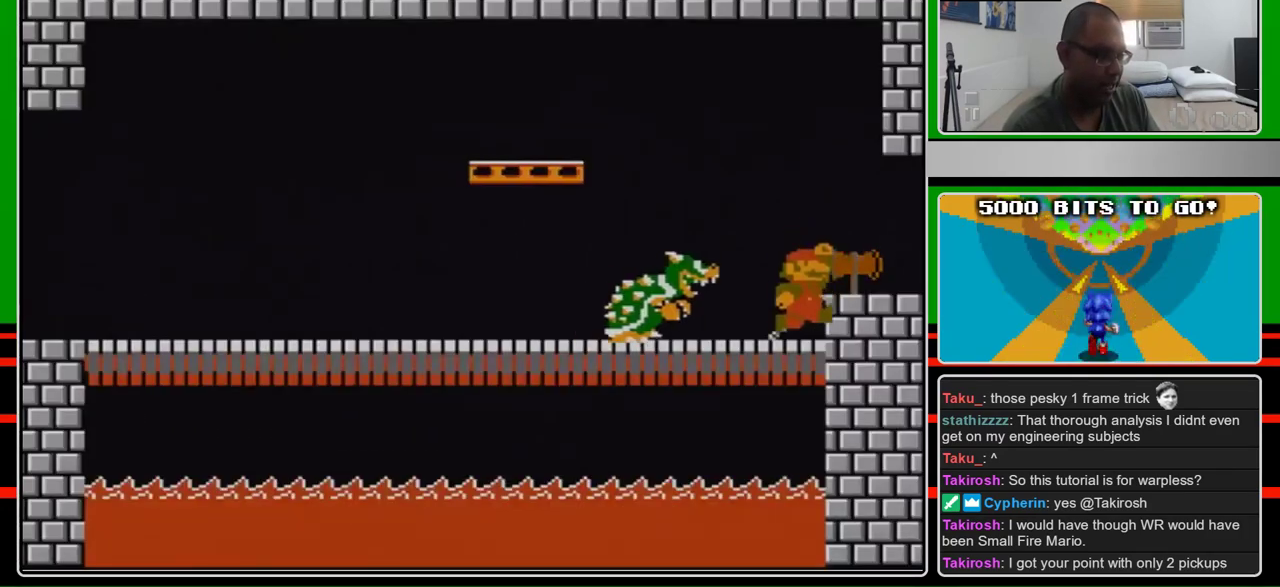
{"buttons": ["B"], "events": []}
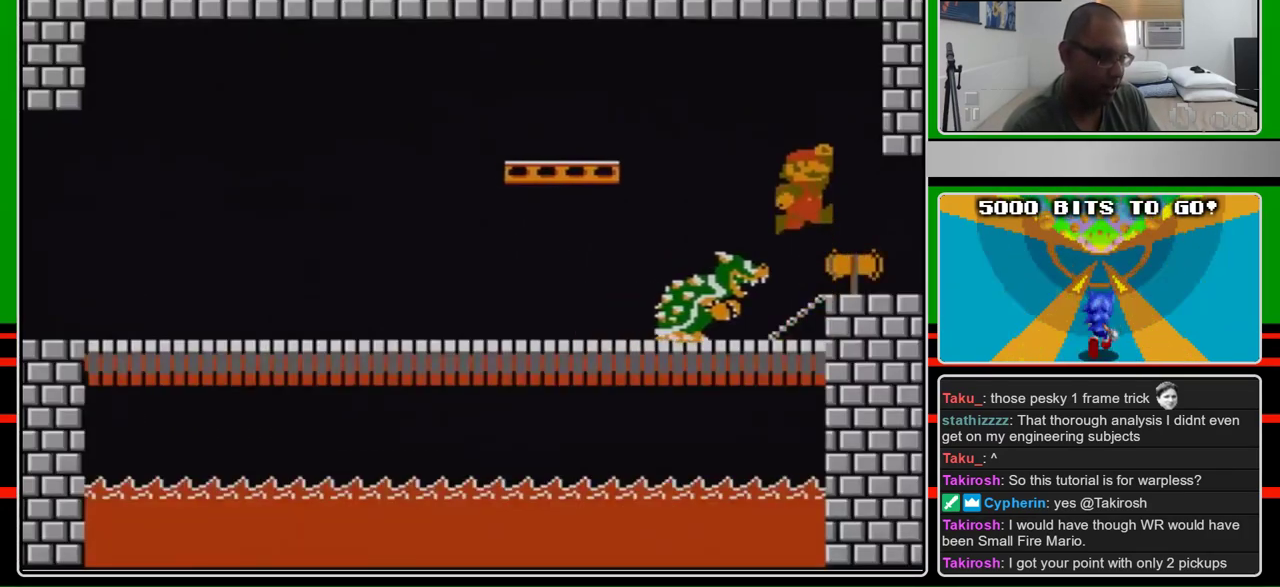
{"buttons": ["B", "DPAD_LEFT"], "events": [[100, "A", "down"], [267, "DPAD_RIGHT", "down"], [300, "A", "up"], [333, "DPAD_RIGHT", "up"], [433, "DPAD_LEFT", "down"]]}
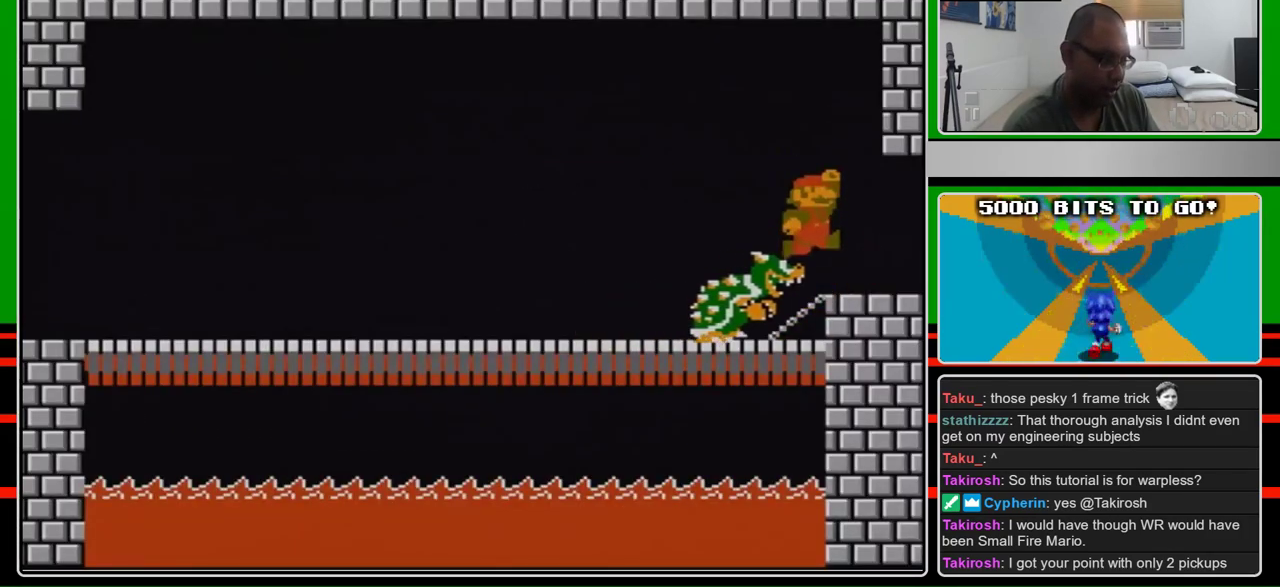
{"buttons": ["B"], "events": [[33, "DPAD_LEFT", "up"]]}
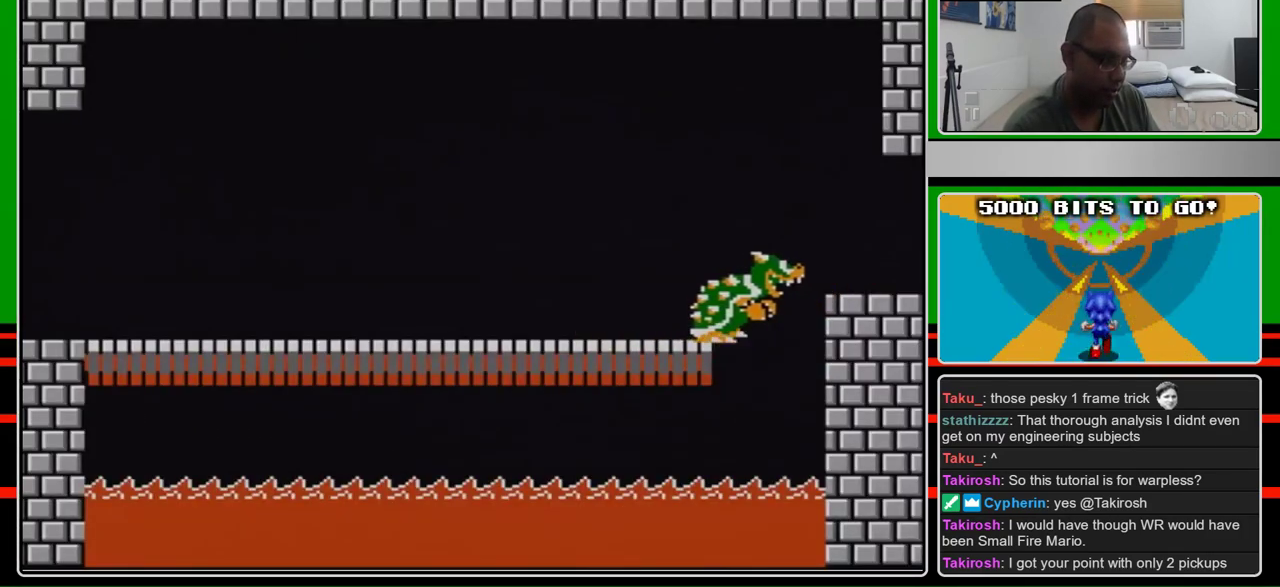
{"buttons": ["B"], "events": []}
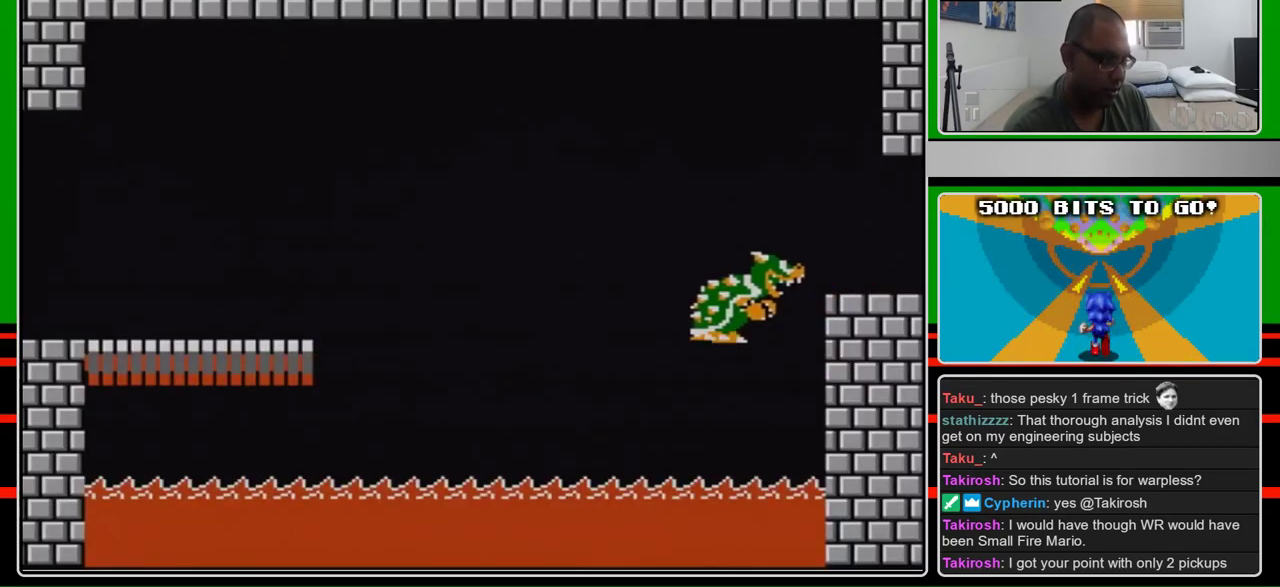
{"buttons": ["B"], "events": []}
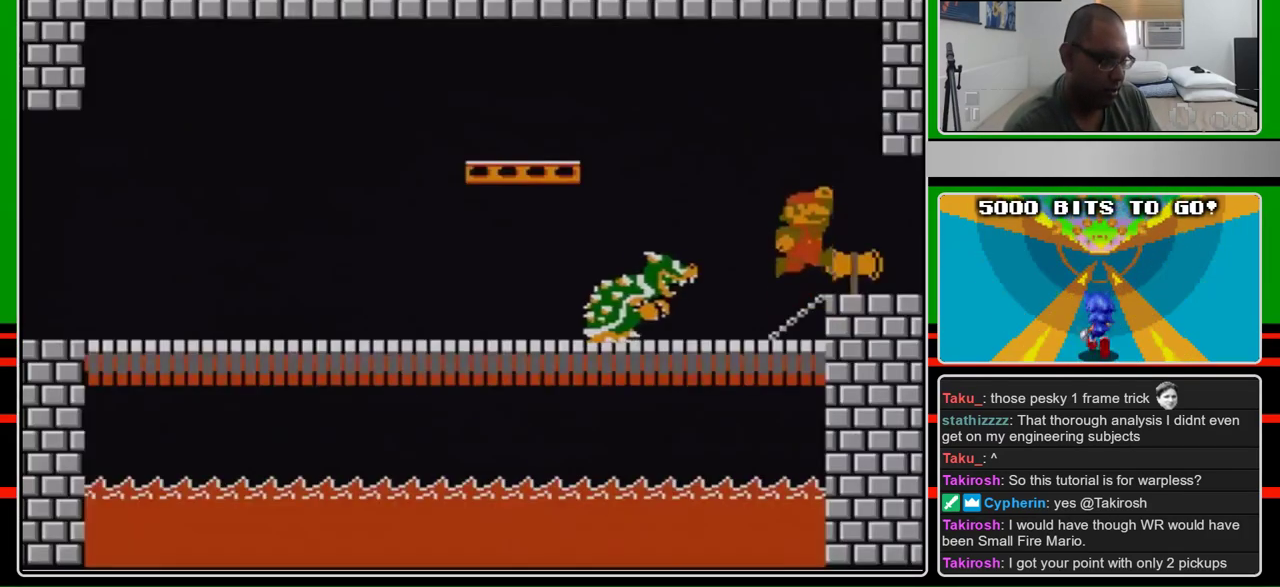
{"buttons": ["B"], "events": [[67, "SELECT", "down"], [133, "SELECT", "up"]]}
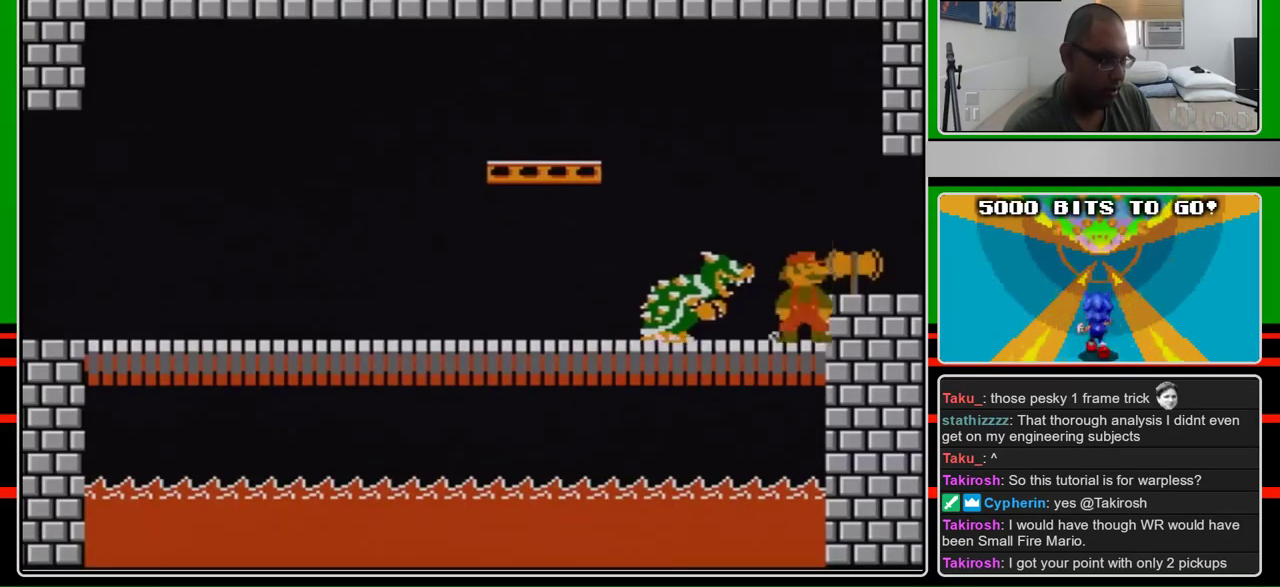
{"buttons": ["A", "B", "DPAD_RIGHT"], "events": [[267, "A", "down"], [300, "DPAD_RIGHT", "down"]]}
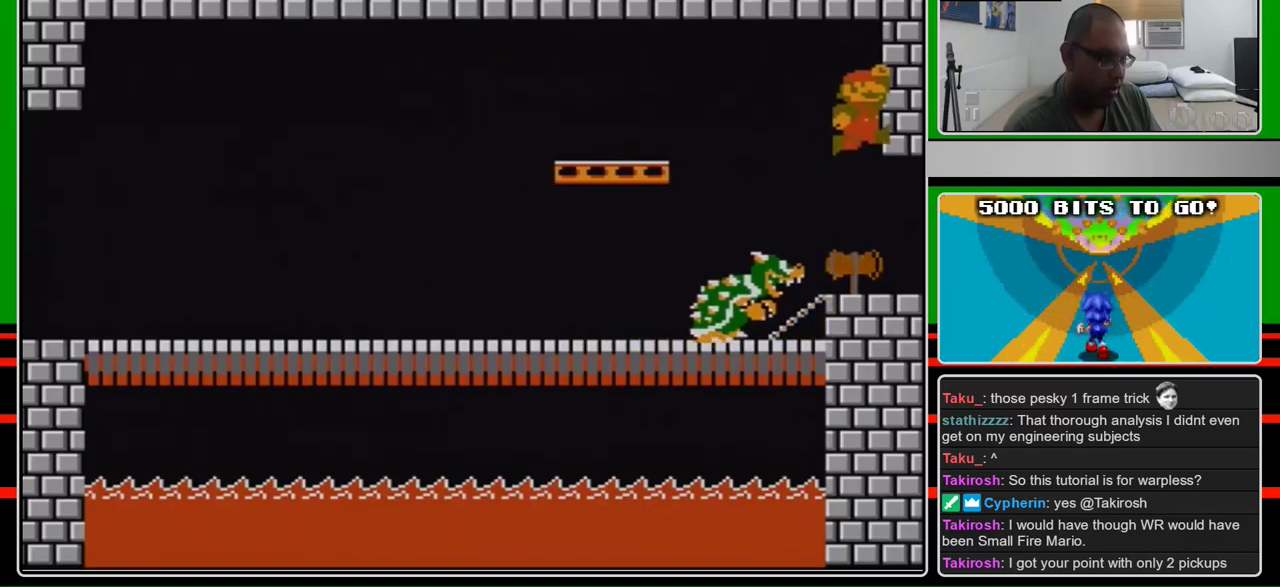
{"buttons": ["B", "DPAD_LEFT"], "events": [[167, "DPAD_RIGHT", "up"], [233, "DPAD_LEFT", "down"], [300, "A", "up"]]}
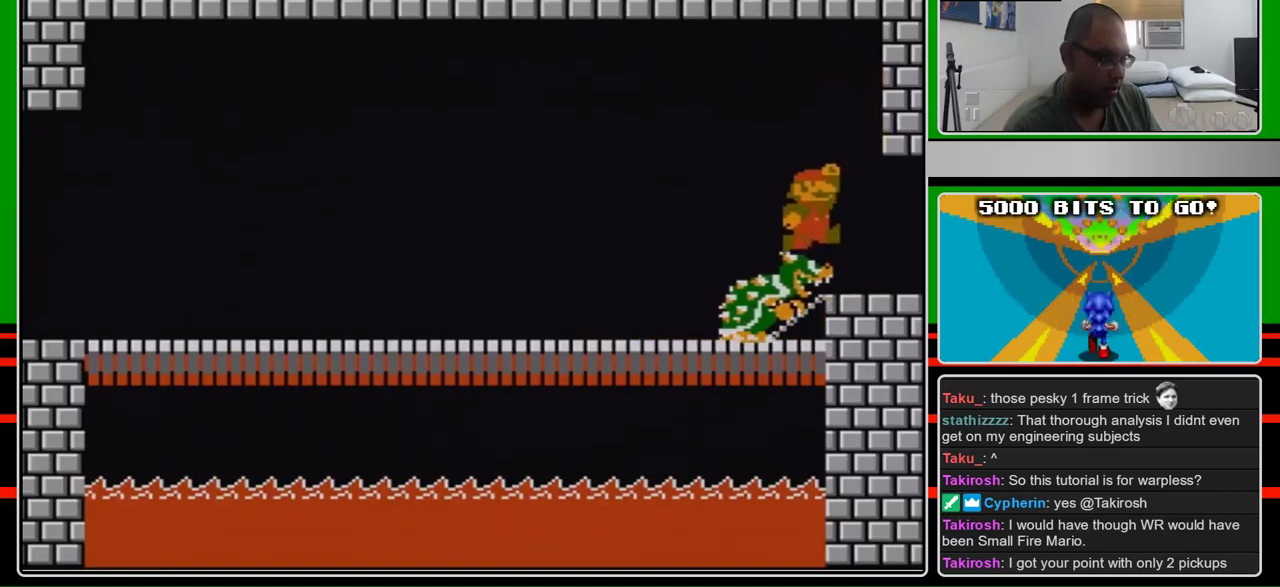
{"buttons": ["B"], "events": [[67, "DPAD_LEFT", "up"]]}
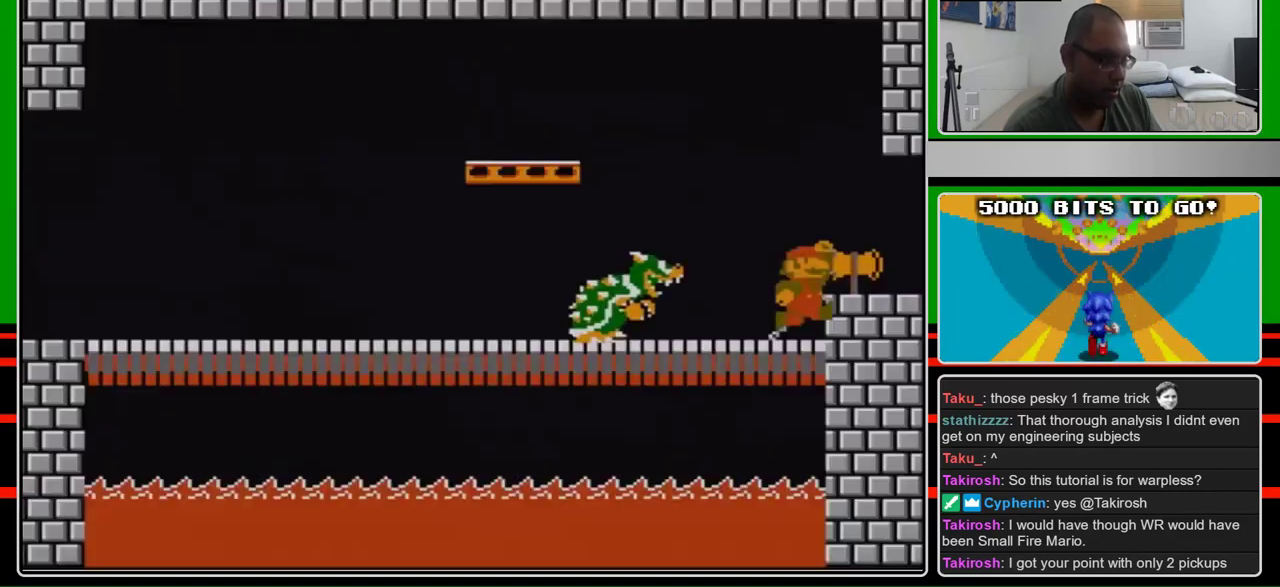
{"buttons": ["B"], "events": []}
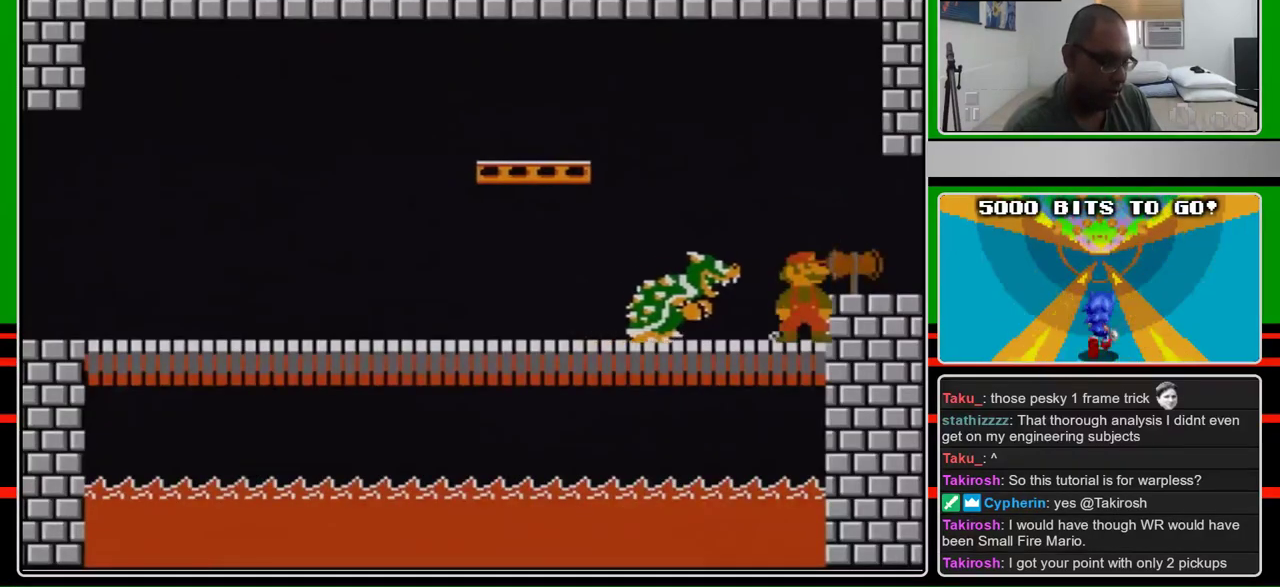
{"buttons": ["A", "B", "DPAD_RIGHT"], "events": [[333, "A", "down"], [500, "DPAD_RIGHT", "down"]]}
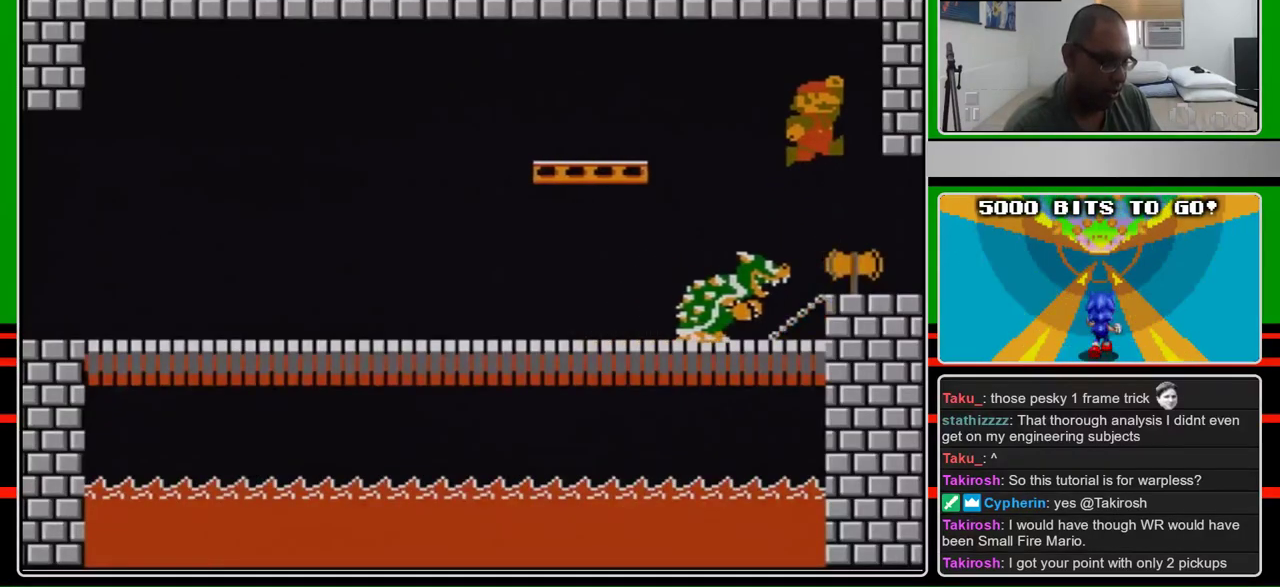
{"buttons": ["B", "DPAD_UP", "DPAD_LEFT"], "events": [[133, "DPAD_RIGHT", "up"], [233, "A", "up"], [367, "DPAD_LEFT", "down"], [400, "DPAD_UP", "down"]]}
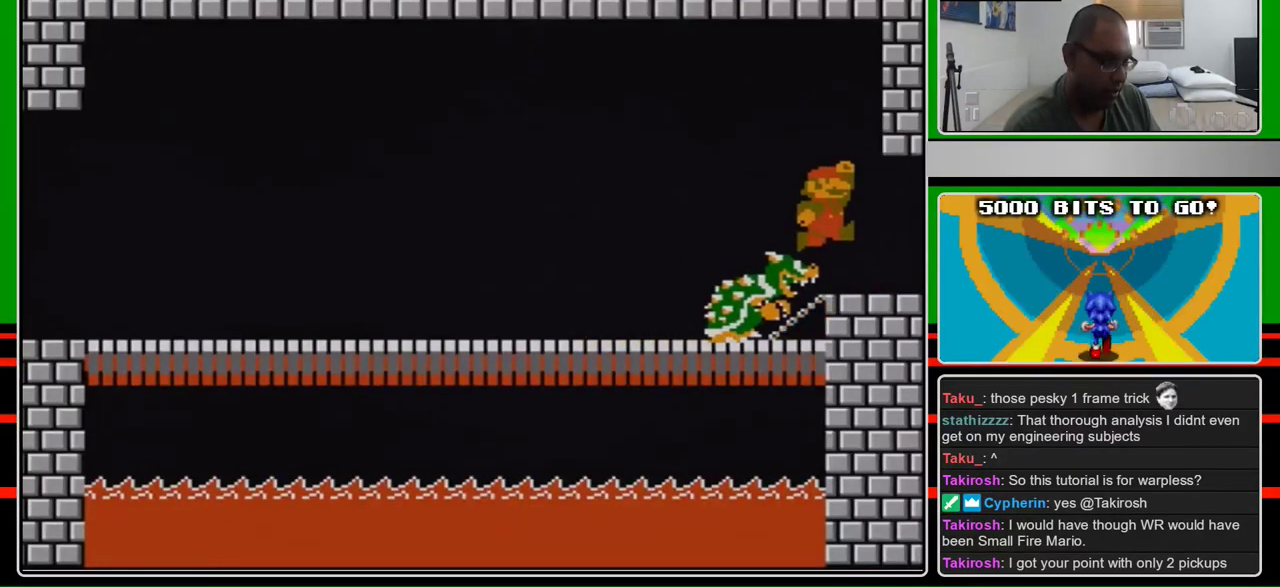
{"buttons": ["B", "DPAD_LEFT"], "events": [[233, "DPAD_UP", "up"]]}